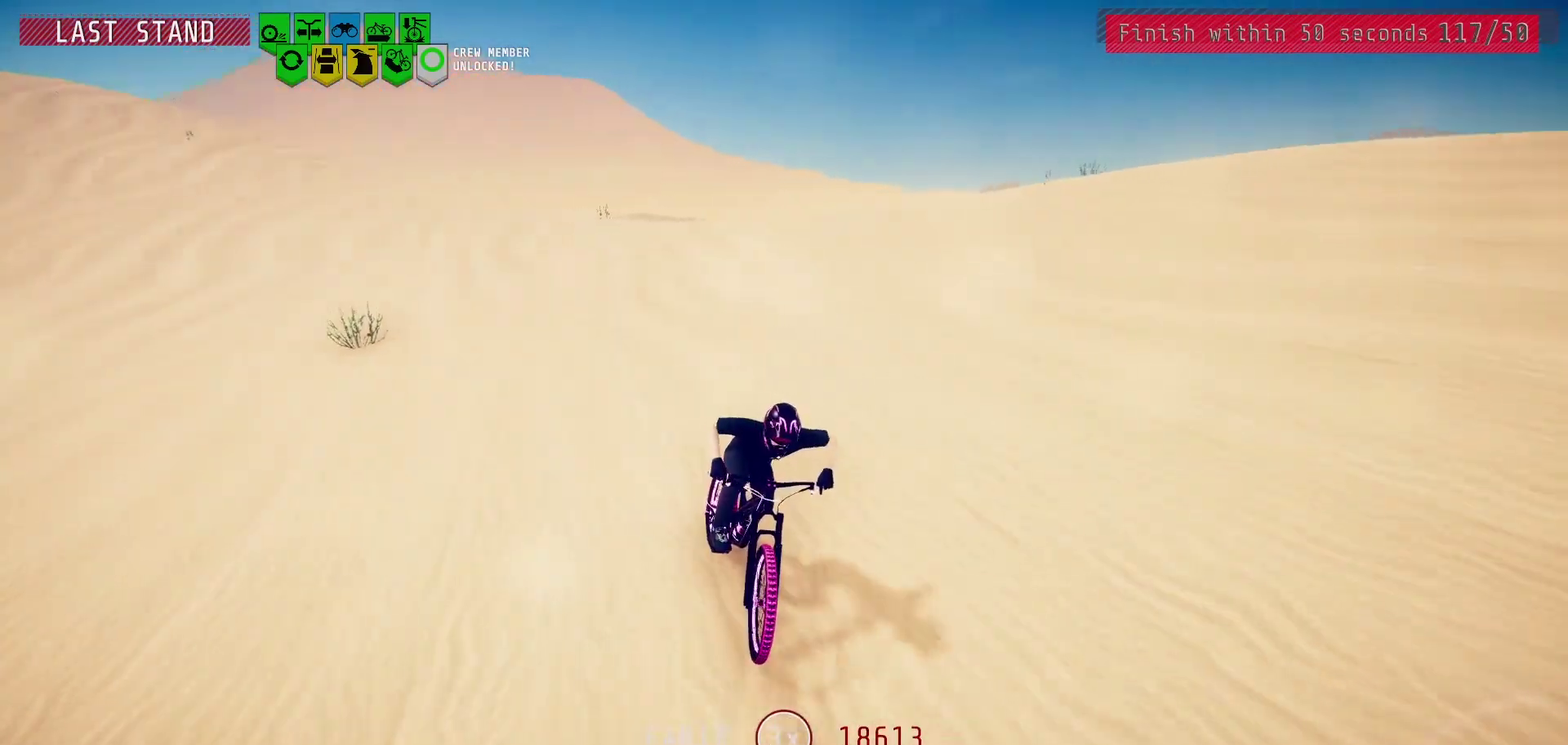
Gameplay with a controller (PlayStation layout); each line is a JSON object with the inputs held at the frame after it (dt_ms = milliseconds from this image to that frame). "events" lists button and stick changes between this image and that frame as [ms after this image, input, new state], when the widget could be followed in between.
{"dt_ms": 600, "buttons": [], "left_stick": "center", "right_stick": "down", "events": [[233, "right_stick", "center"], [400, "right_stick", "down"], [517, "left_stick", "center"]]}
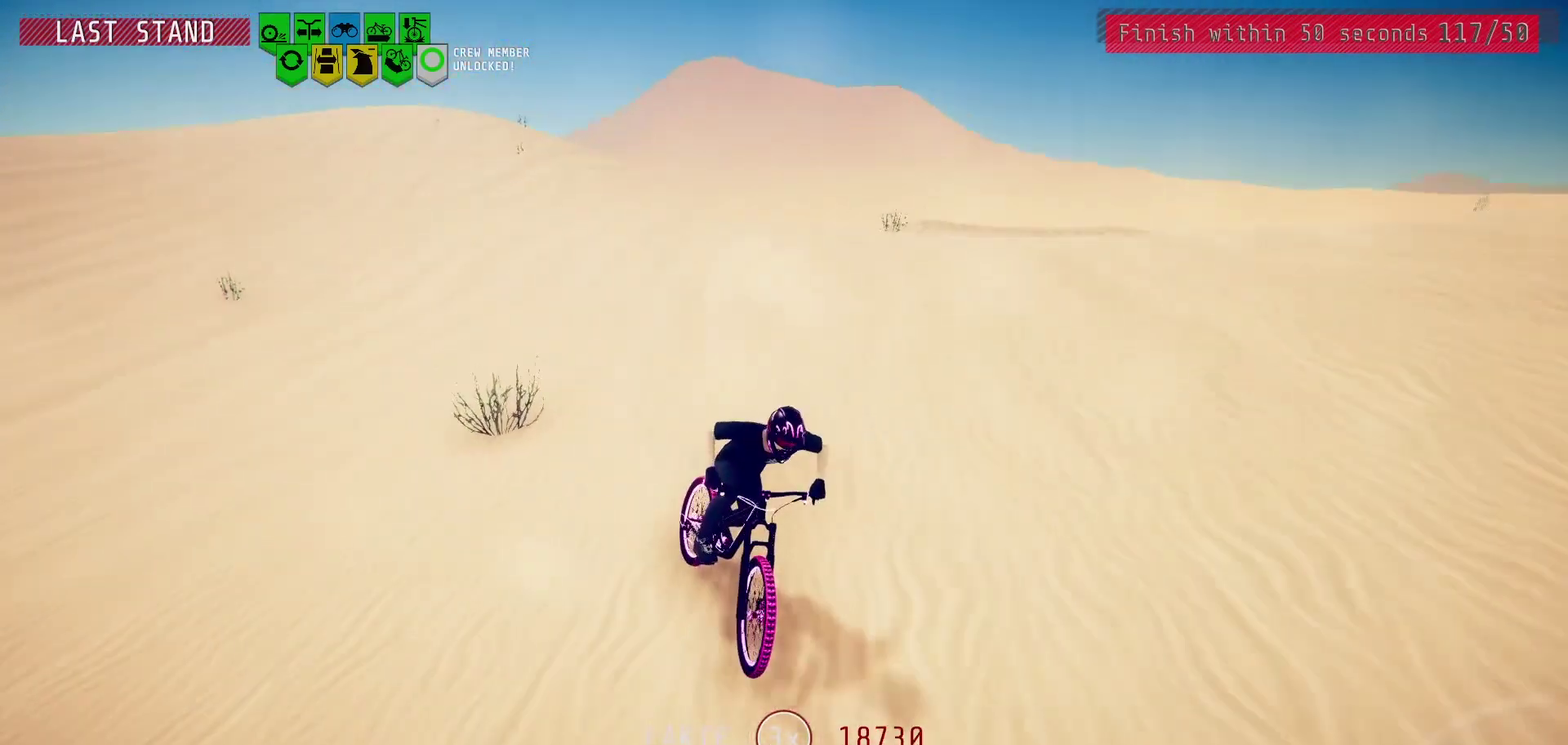
{"dt_ms": 400, "buttons": [], "left_stick": "right", "right_stick": "down", "events": [[33, "left_stick", "right"], [200, "right_stick", "center"], [367, "right_stick", "down"]]}
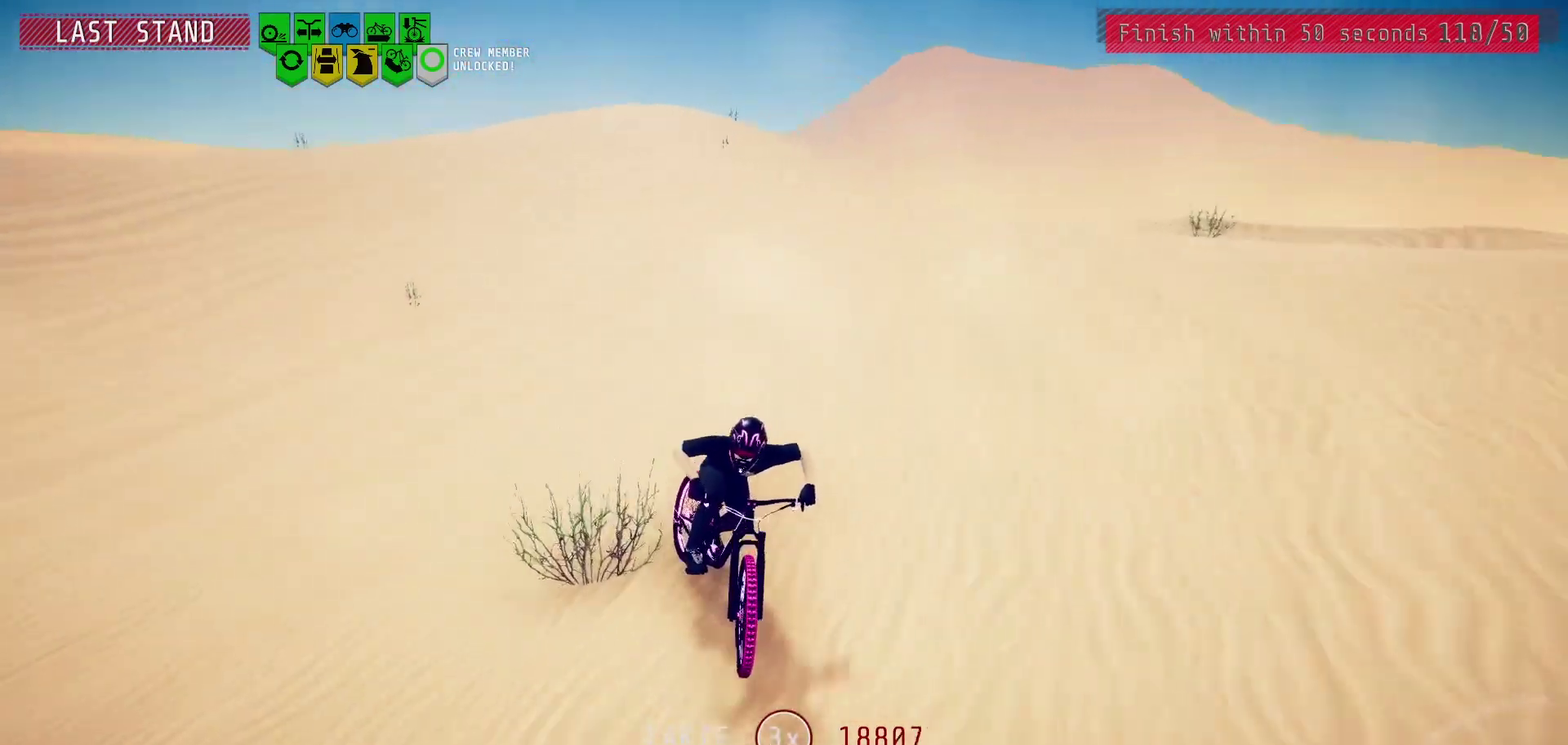
{"dt_ms": 400, "buttons": [], "left_stick": "right", "right_stick": "center", "events": [[367, "right_stick", "center"]]}
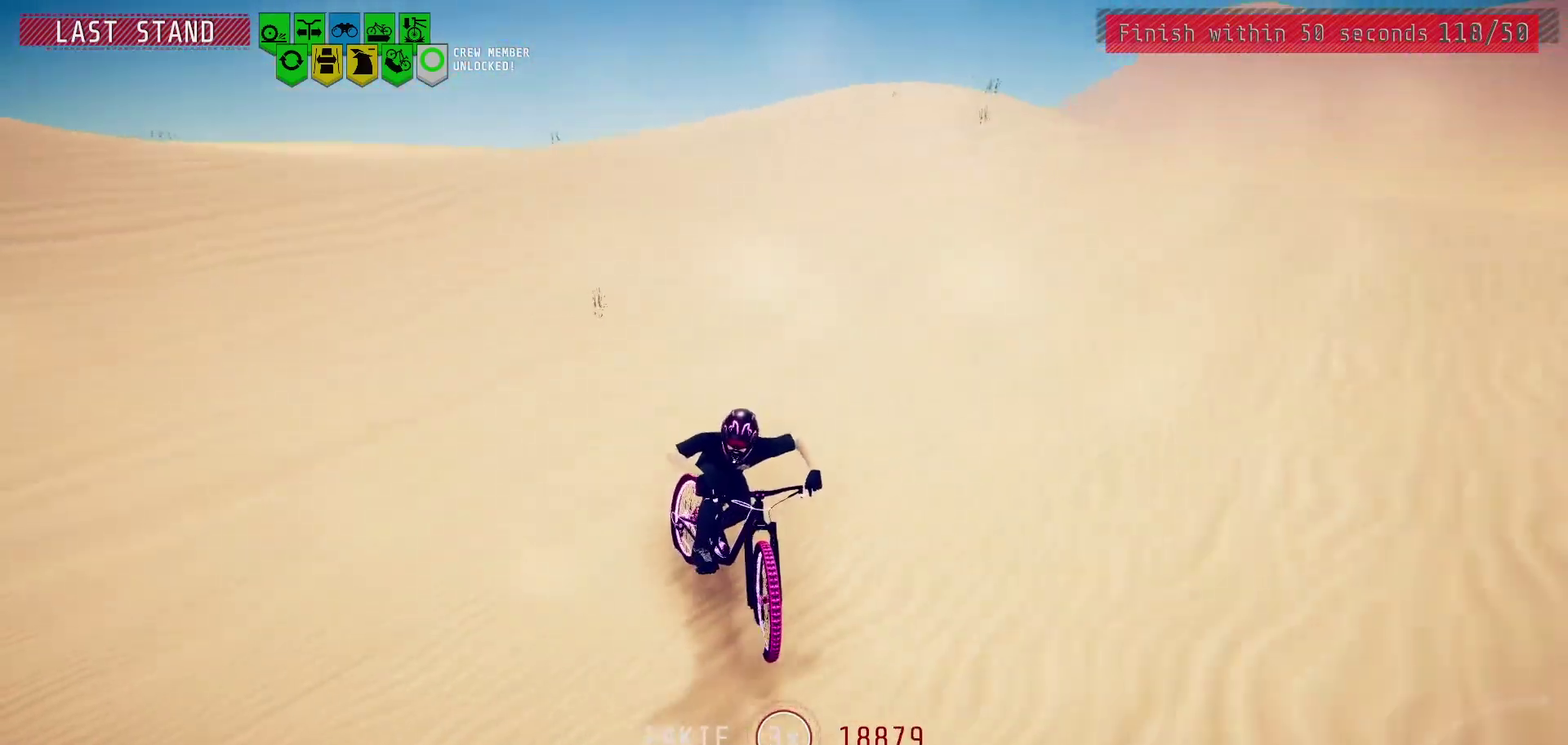
{"dt_ms": 600, "buttons": [], "left_stick": "right", "right_stick": "center", "events": [[183, "right_stick", "down"], [583, "right_stick", "center"]]}
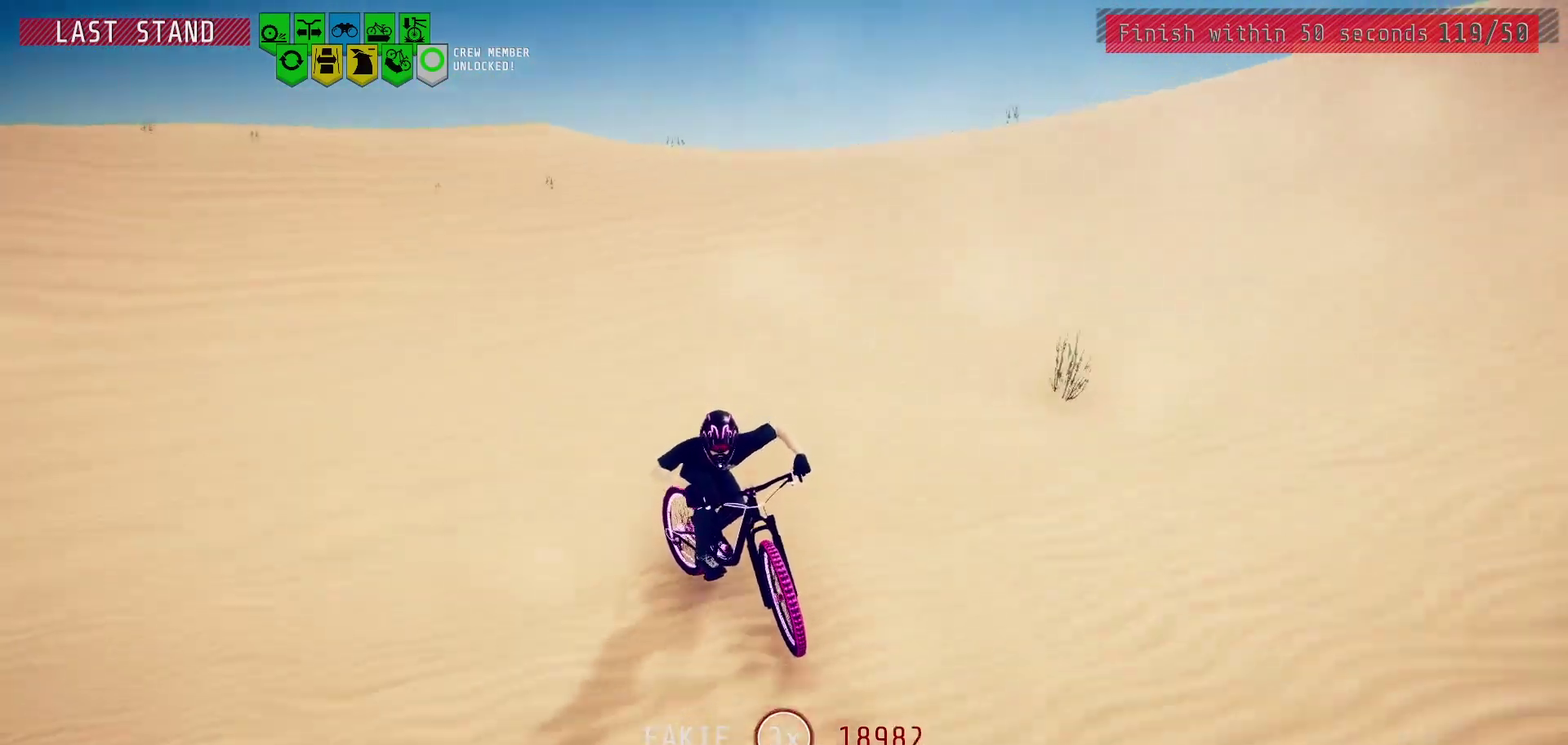
{"dt_ms": 600, "buttons": [], "left_stick": "right", "right_stick": "center", "events": [[150, "right_stick", "down"], [500, "right_stick", "center"]]}
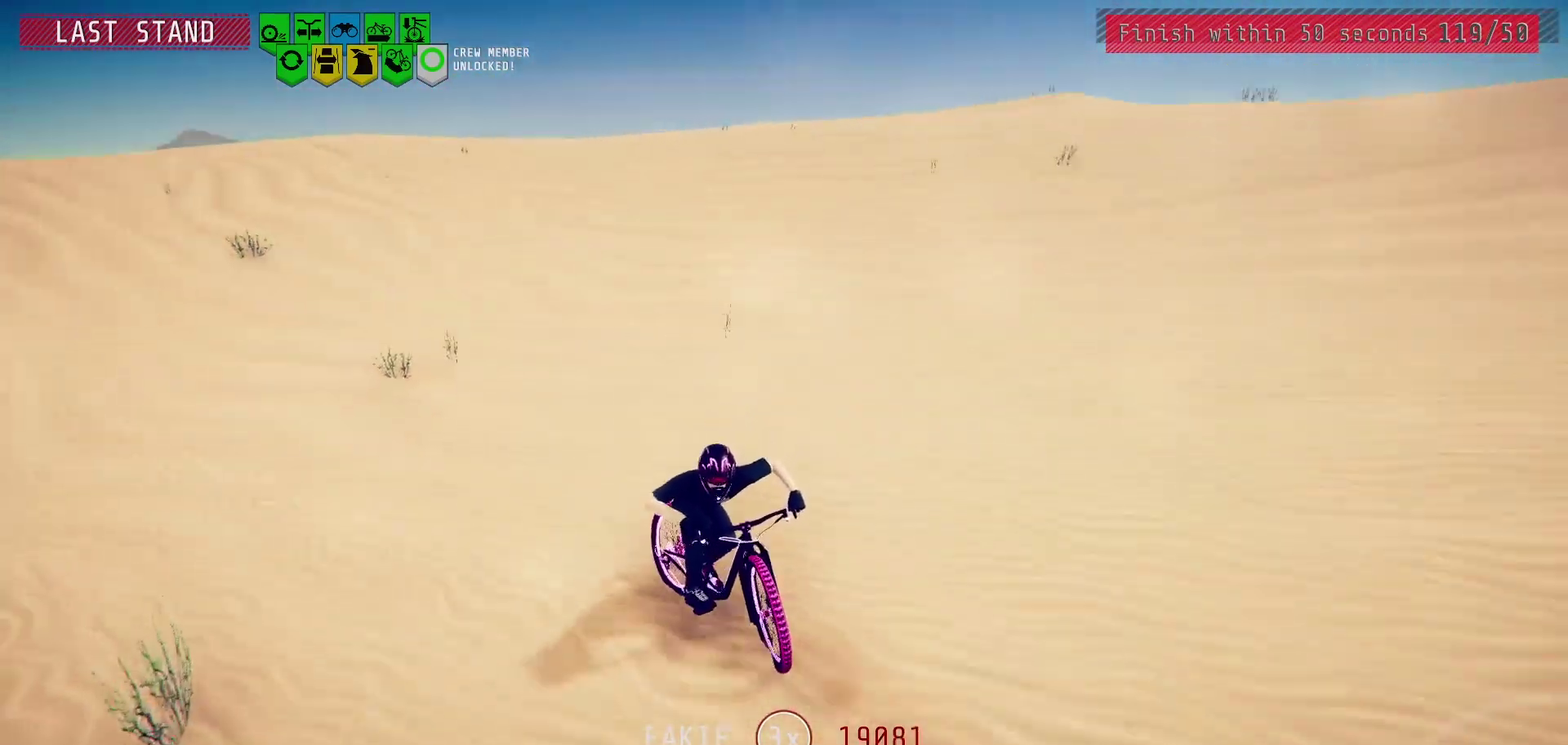
{"dt_ms": 400, "buttons": [], "left_stick": "right", "right_stick": "center", "events": [[83, "right_stick", "down"], [233, "left_stick", "center"], [333, "right_stick", "center"], [367, "left_stick", "right"]]}
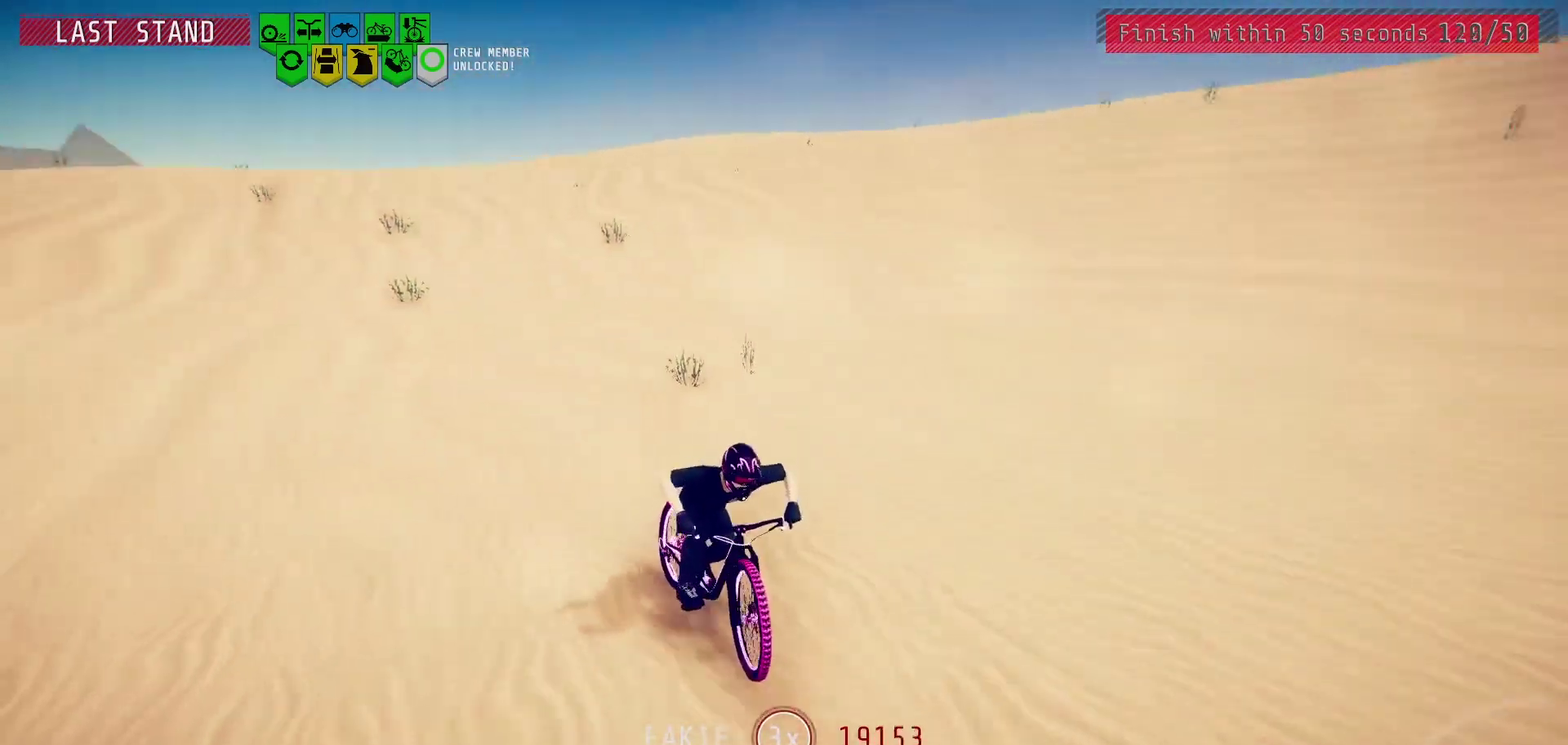
{"dt_ms": 300, "buttons": [], "left_stick": "right", "right_stick": "down", "events": [[250, "right_stick", "down"]]}
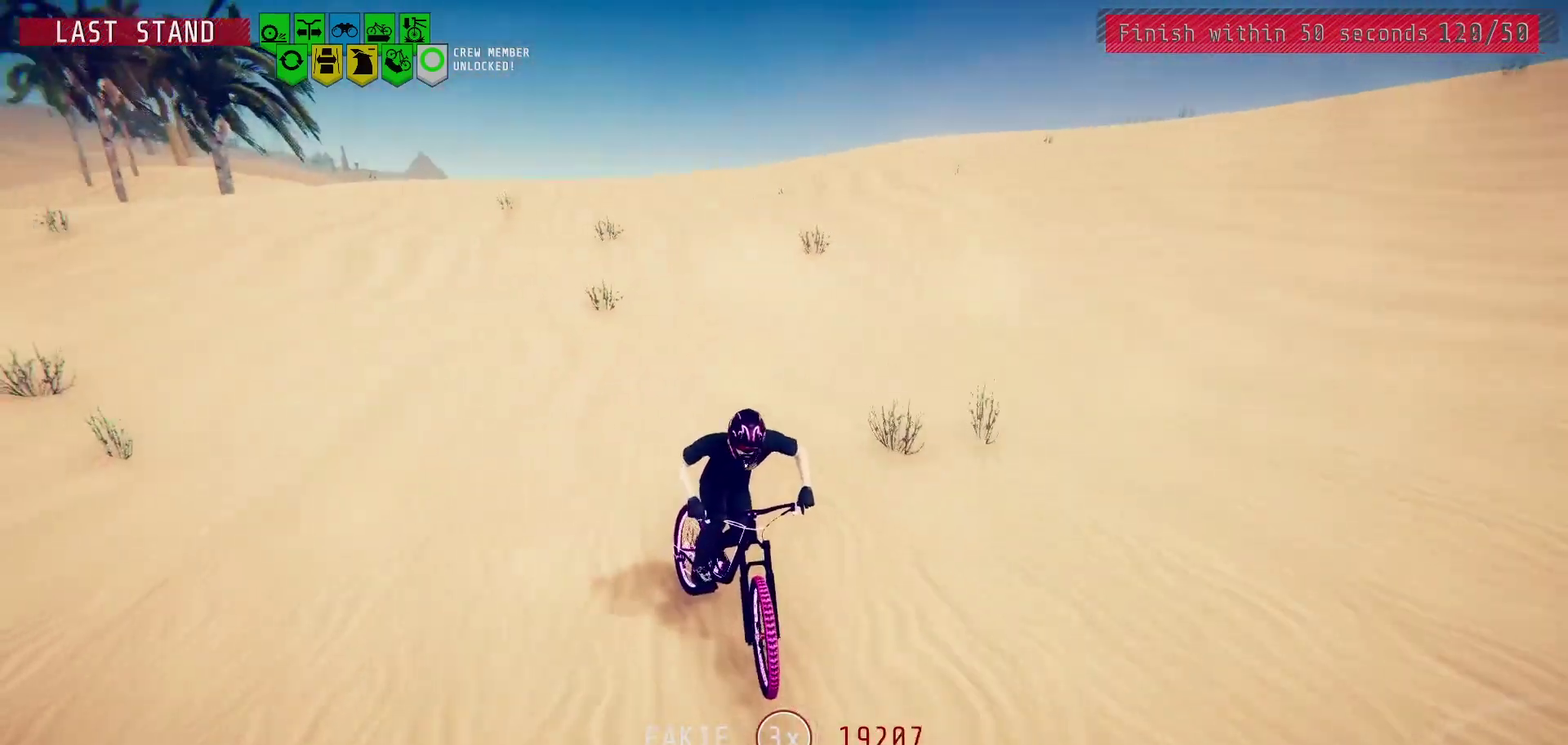
{"dt_ms": 400, "buttons": [], "left_stick": "right", "right_stick": "center", "events": [[200, "right_stick", "center"], [283, "left_stick", "center"], [350, "left_stick", "right"]]}
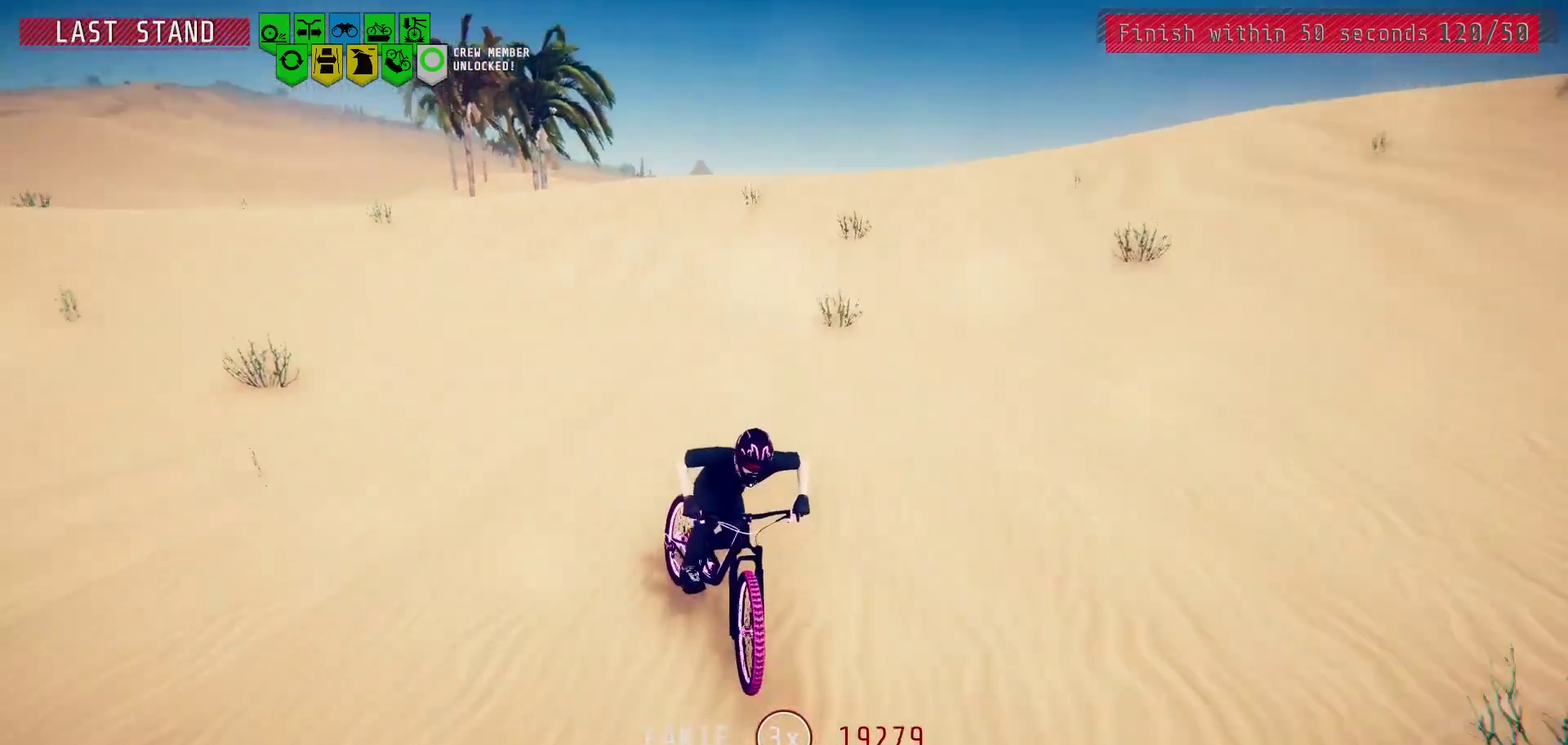
{"dt_ms": 500, "buttons": [], "left_stick": "right", "right_stick": "center", "events": [[50, "right_stick", "down"], [317, "left_stick", "center"], [383, "right_stick", "center"], [417, "left_stick", "right"]]}
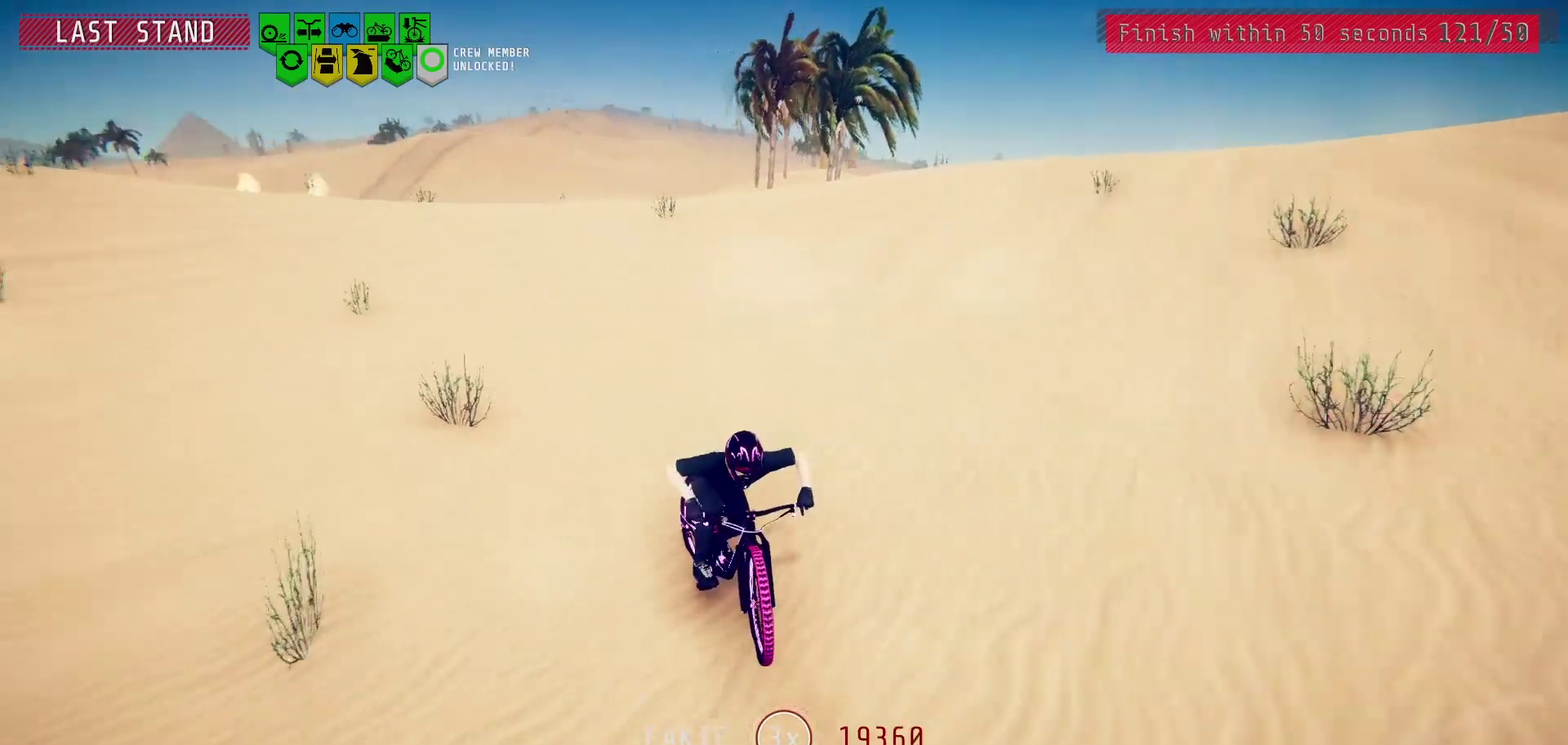
{"dt_ms": 400, "buttons": [], "left_stick": "right", "right_stick": "center", "events": [[117, "left_stick", "center"], [183, "left_stick", "right"]]}
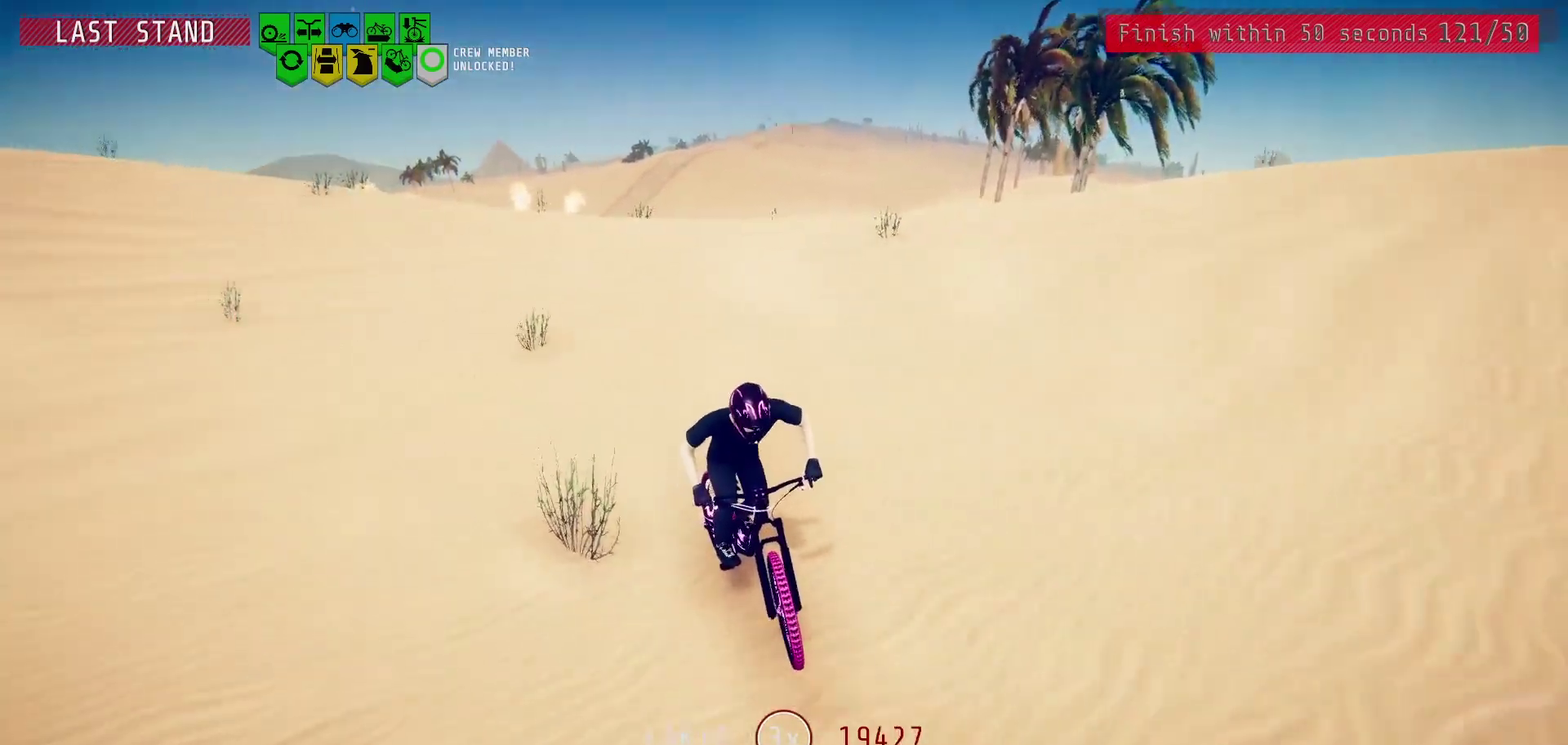
{"dt_ms": 400, "buttons": [], "left_stick": "right", "right_stick": "center", "events": []}
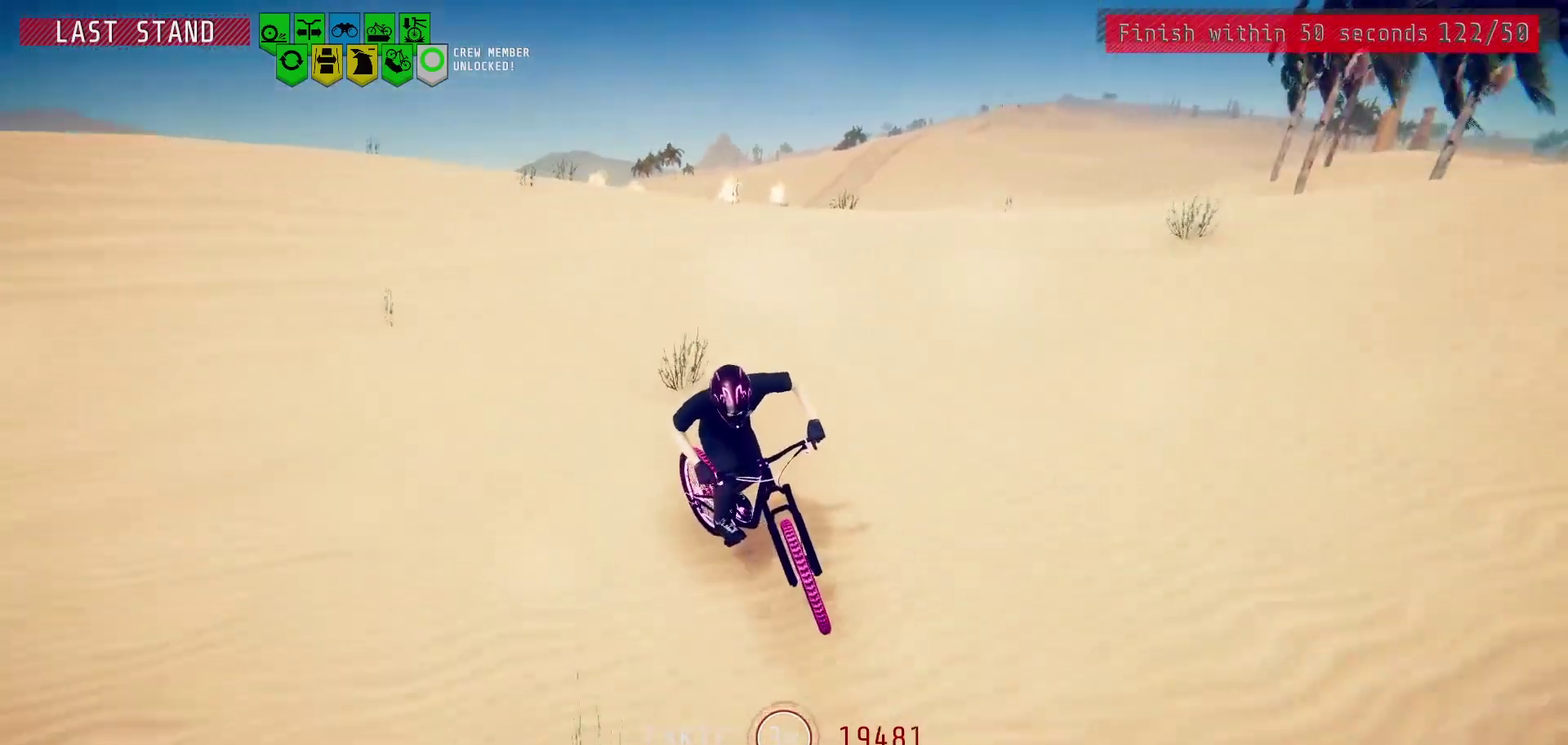
{"dt_ms": 500, "buttons": [], "left_stick": "right", "right_stick": "center", "events": []}
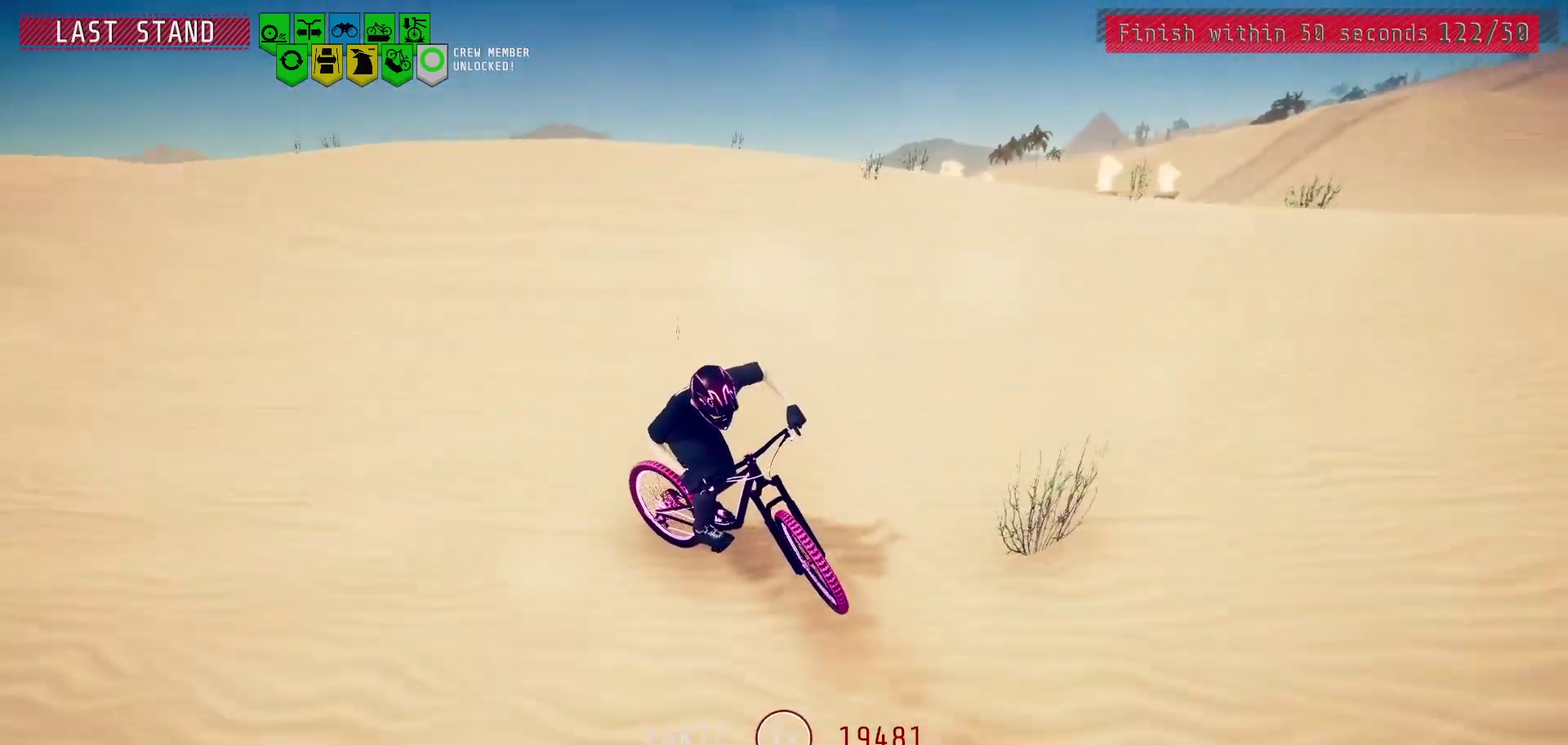
{"dt_ms": 500, "buttons": [], "left_stick": "right", "right_stick": "center", "events": []}
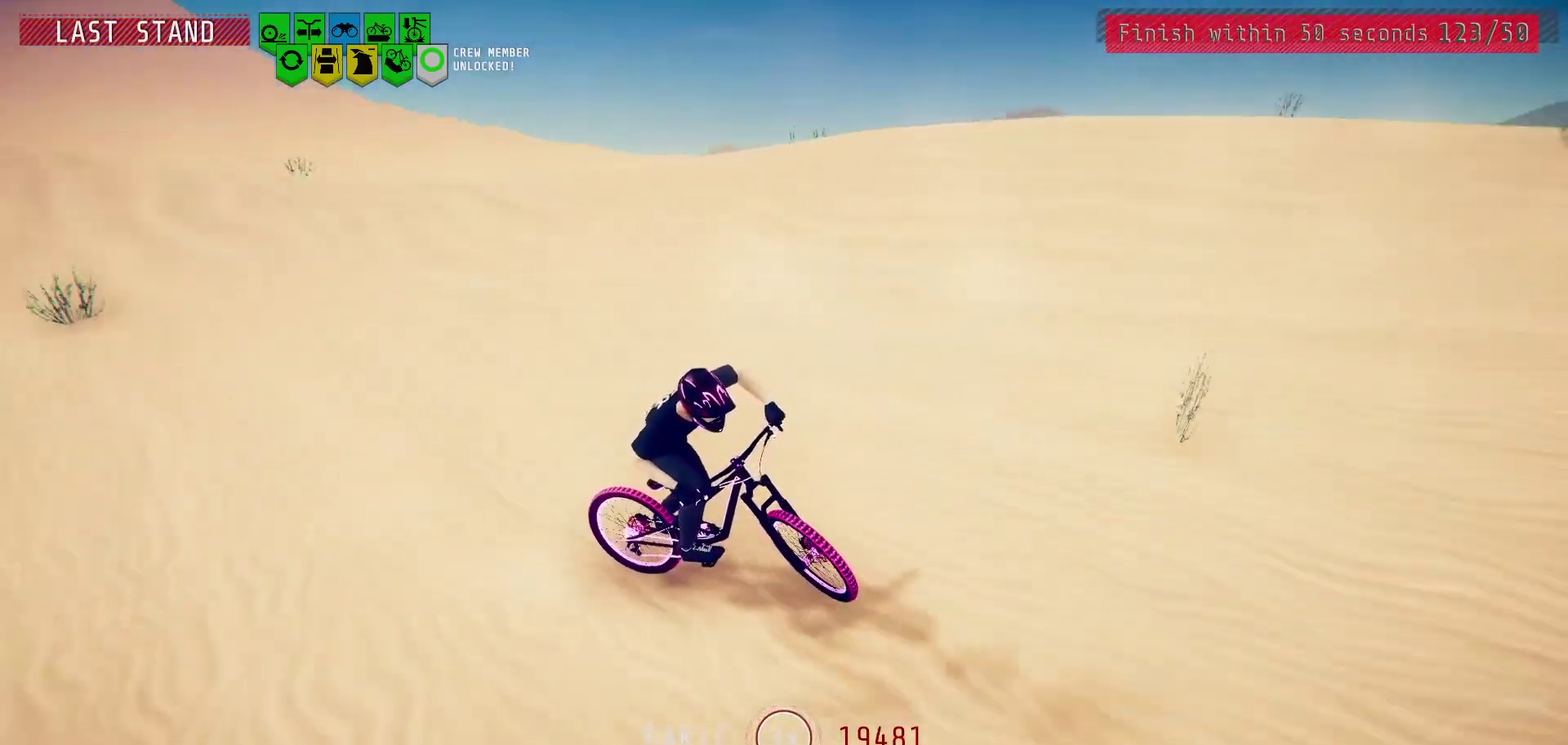
{"dt_ms": 500, "buttons": [], "left_stick": "center", "right_stick": "center", "events": [[333, "left_stick", "center"]]}
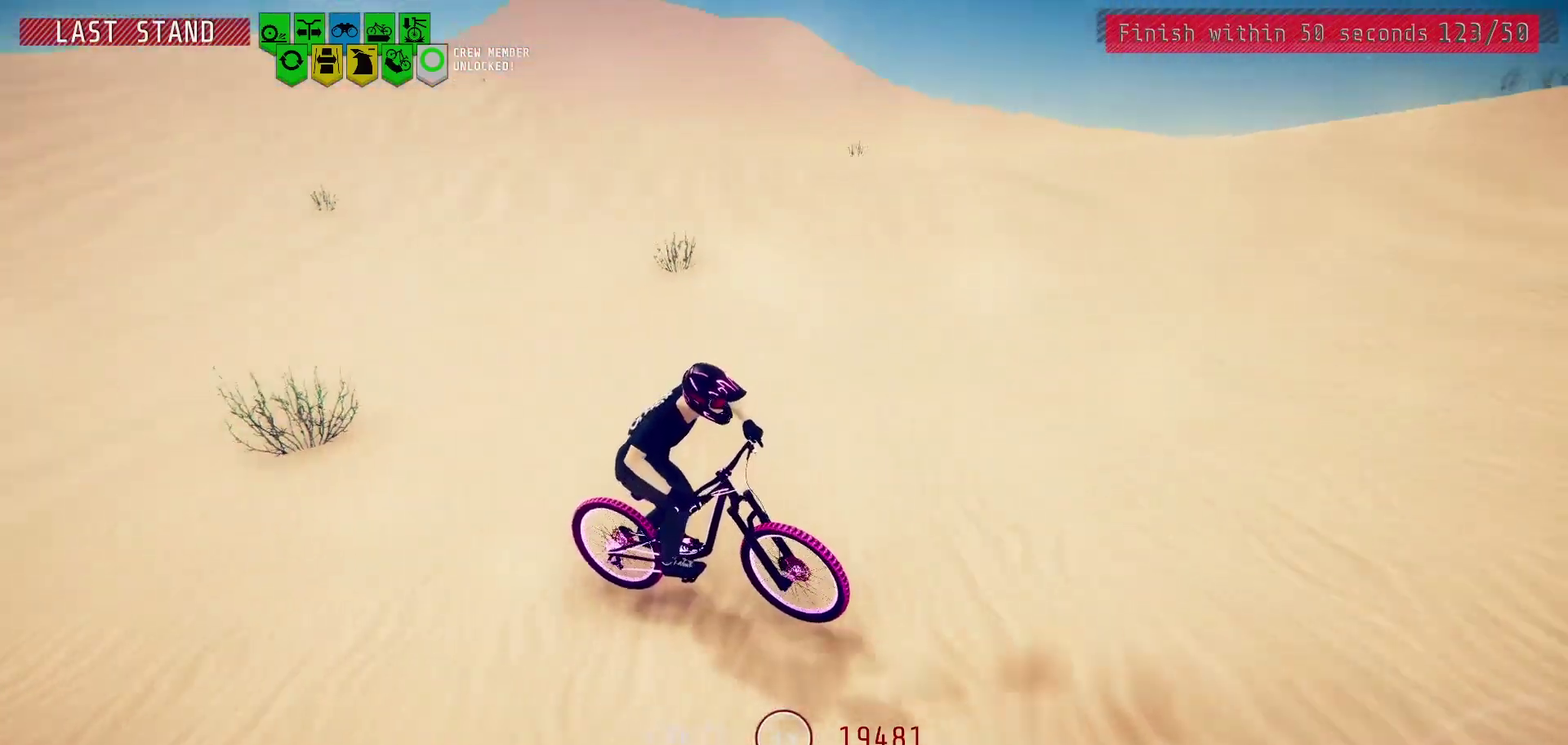
{"dt_ms": 500, "buttons": [], "left_stick": "center", "right_stick": "center", "events": []}
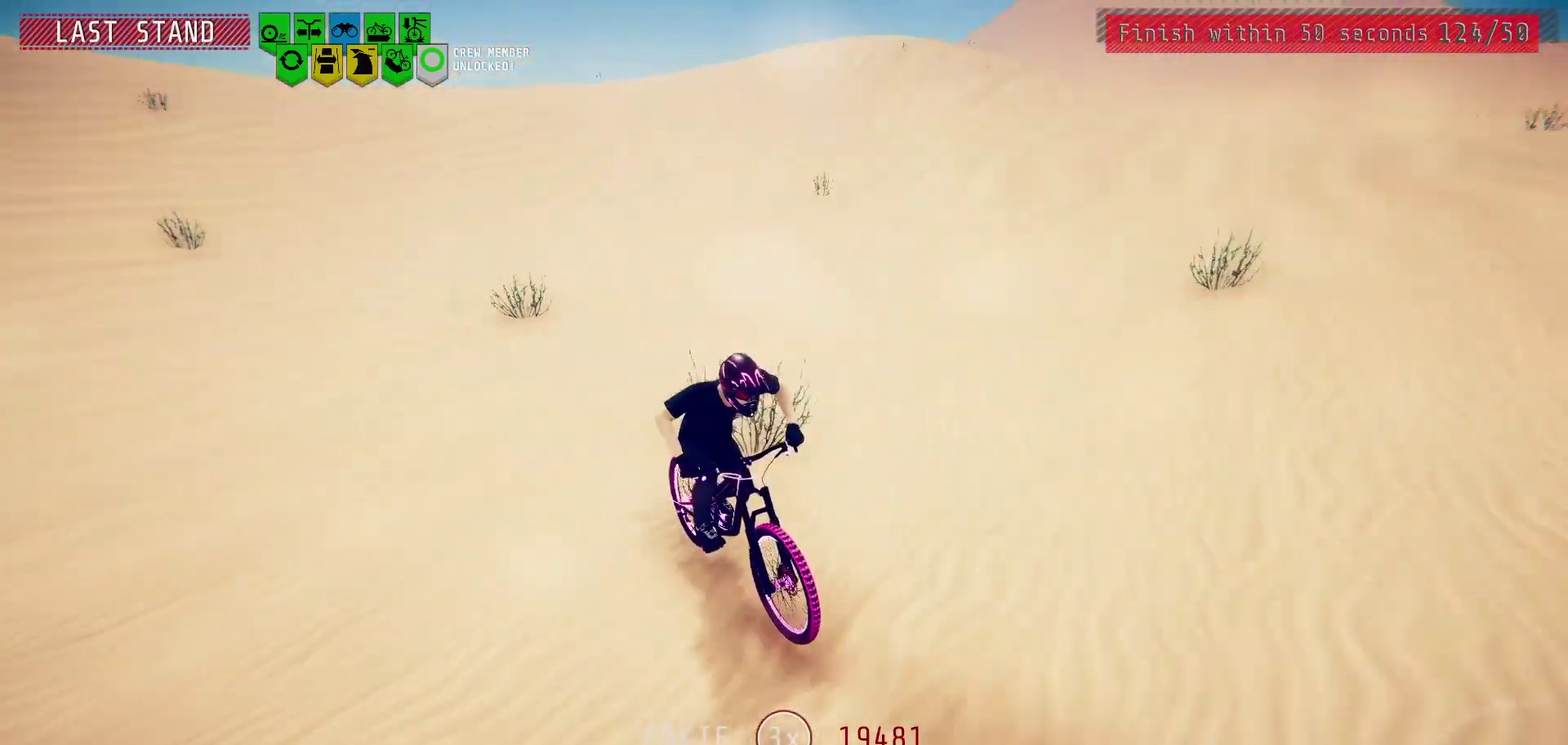
{"dt_ms": 500, "buttons": [], "left_stick": "center", "right_stick": "center", "events": []}
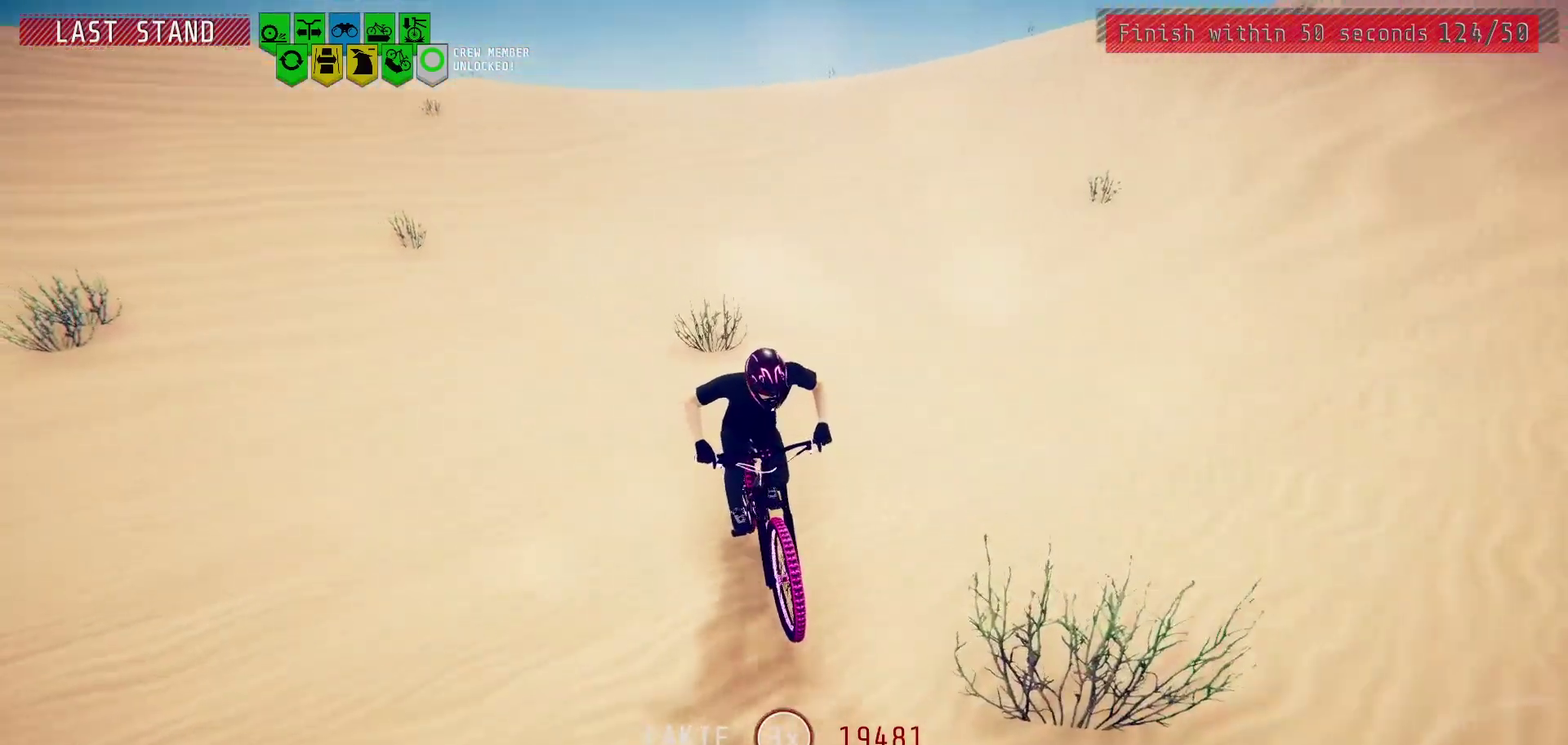
{"dt_ms": 500, "buttons": [], "left_stick": "center", "right_stick": "center", "events": []}
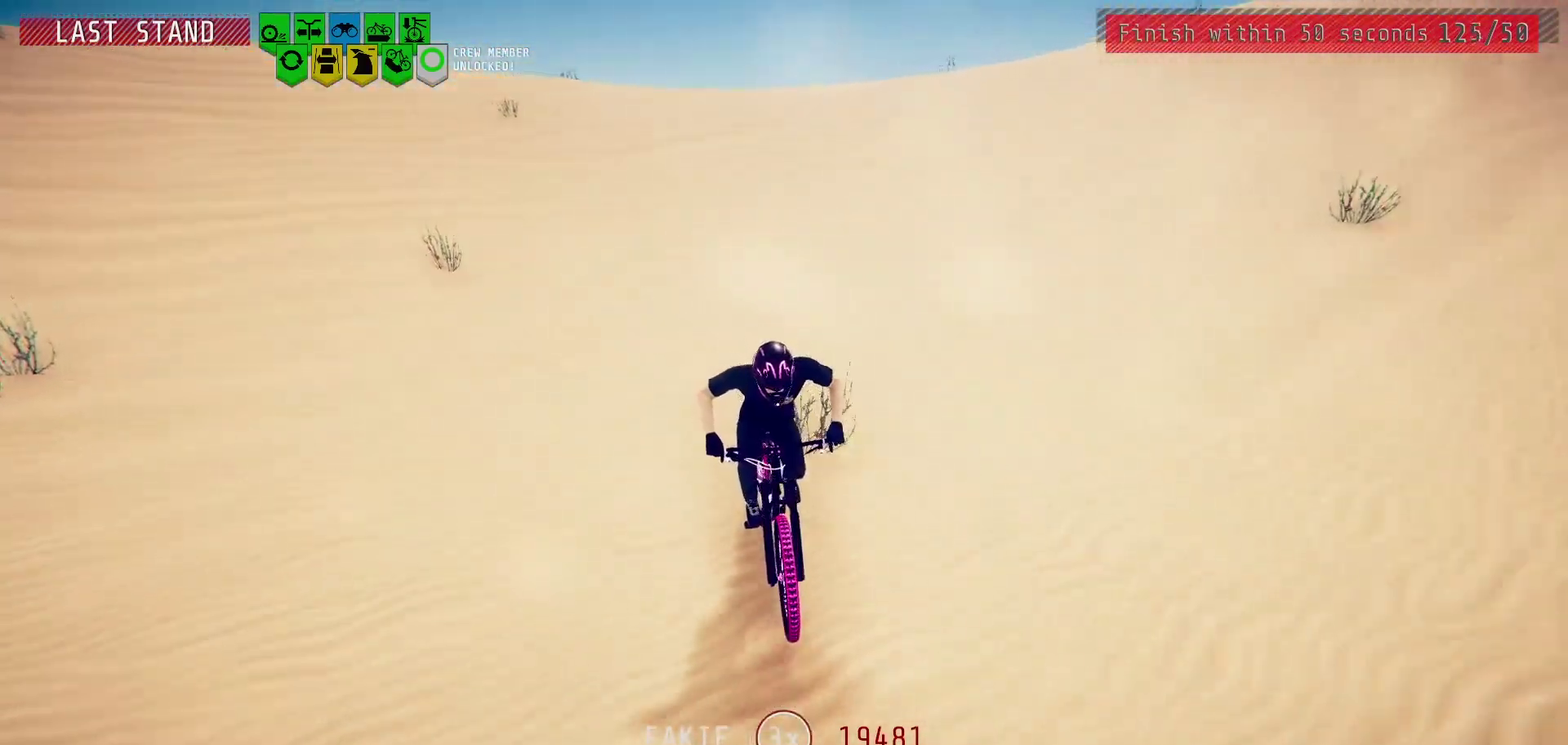
{"dt_ms": 600, "buttons": ["L2"], "left_stick": "center", "right_stick": "center", "events": [[500, "L2", "down"]]}
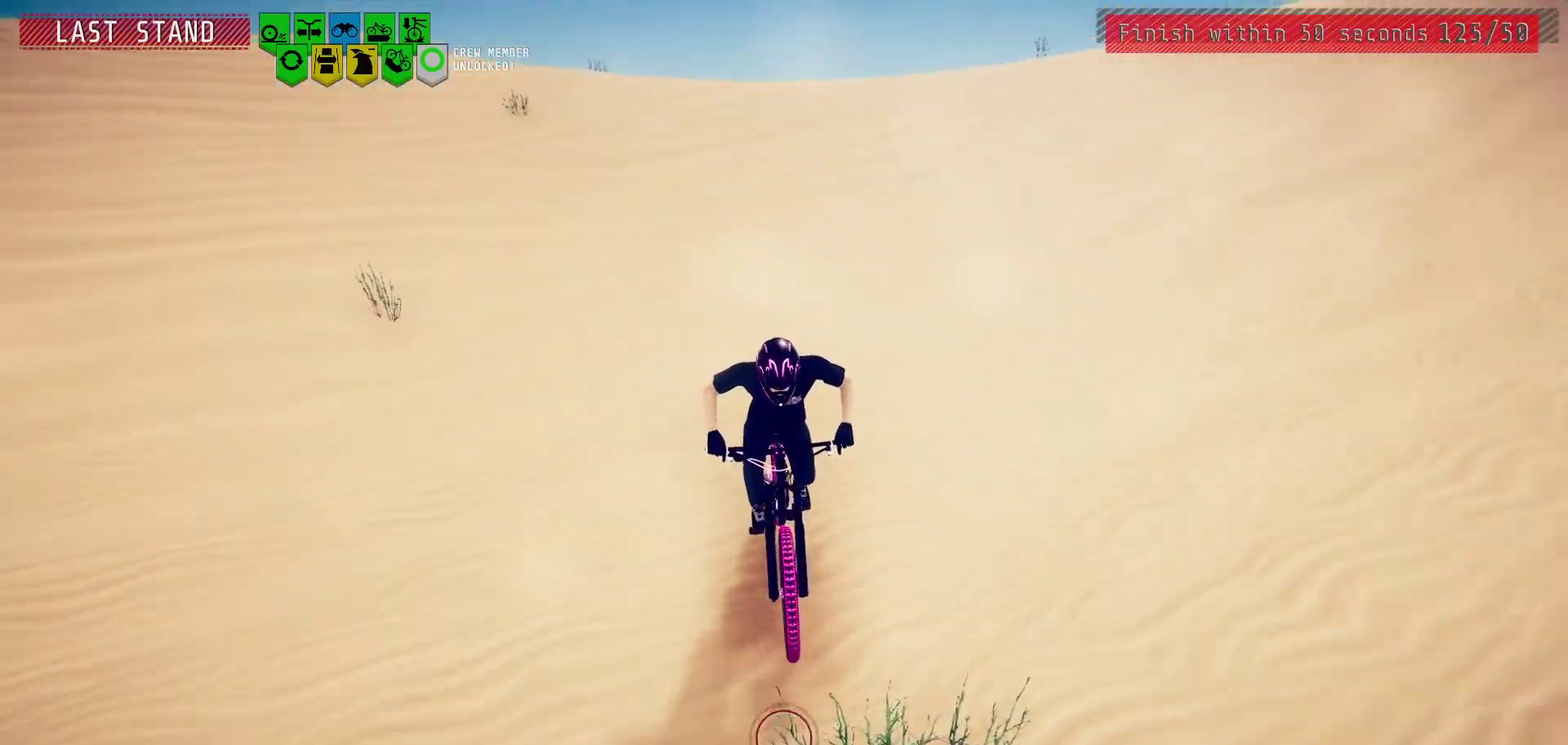
{"dt_ms": 400, "buttons": ["L2"], "left_stick": "center", "right_stick": "center", "events": [[67, "L2", "up"], [217, "L2", "down"]]}
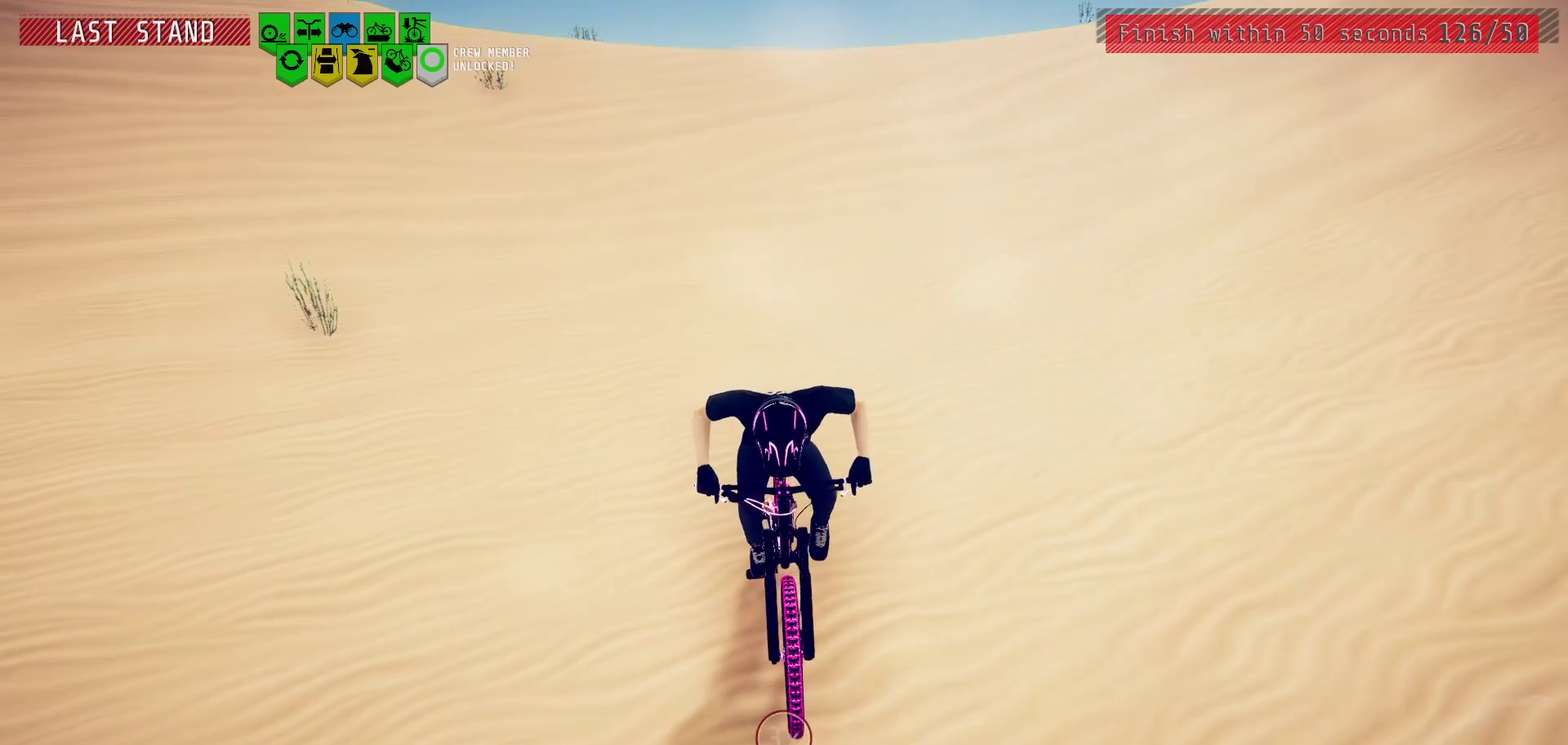
{"dt_ms": 500, "buttons": [], "left_stick": "center", "right_stick": "center", "events": [[350, "L2", "up"]]}
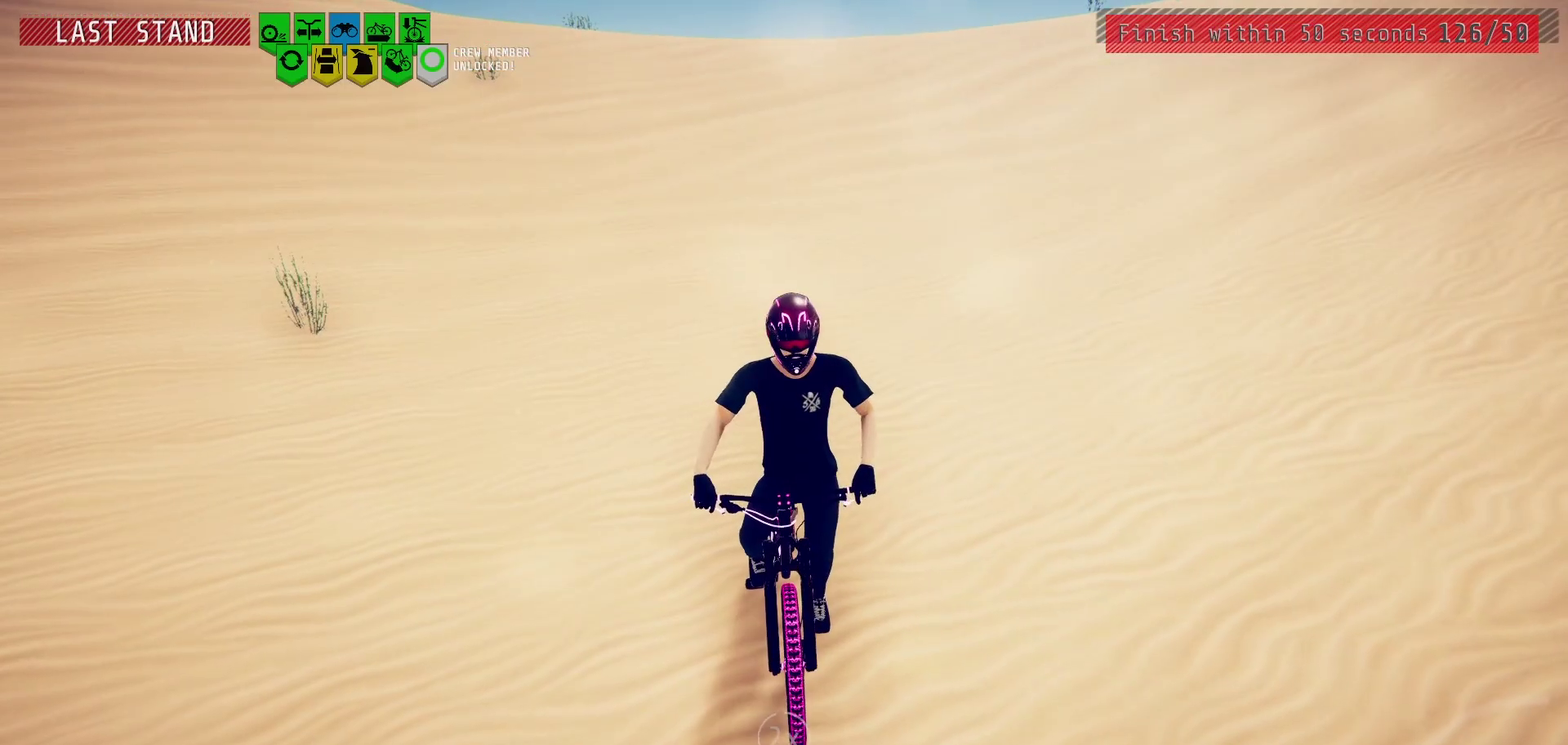
{"dt_ms": 400, "buttons": ["R2"], "left_stick": "center", "right_stick": "center", "events": [[117, "CIRCLE", "down"], [183, "CIRCLE", "up"], [300, "R2", "down"]]}
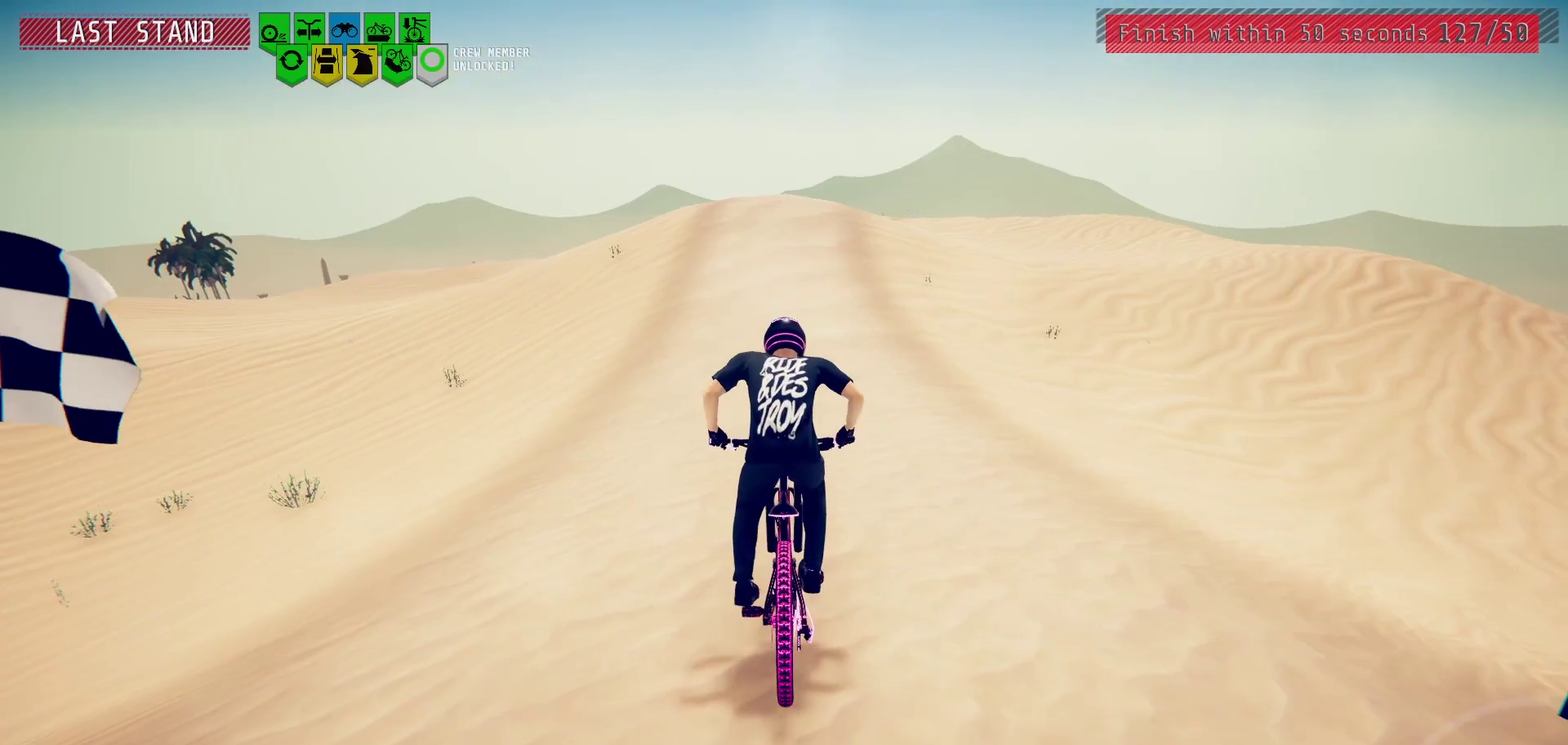
{"dt_ms": 600, "buttons": ["R2"], "left_stick": "center", "right_stick": "center", "events": []}
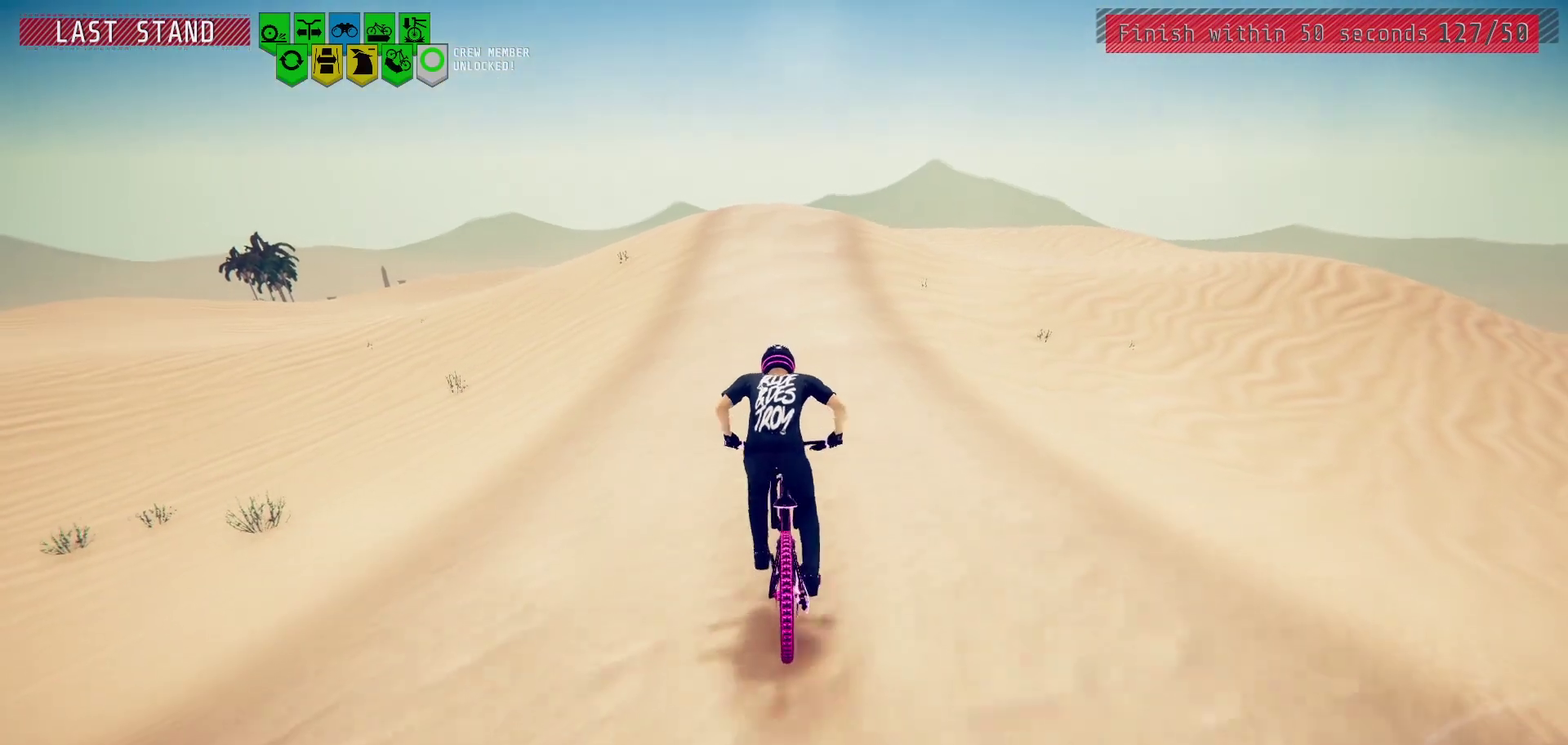
{"dt_ms": 700, "buttons": ["R2"], "left_stick": "left", "right_stick": "center", "events": [[417, "left_stick", "right"], [533, "left_stick", "center"], [700, "left_stick", "left"]]}
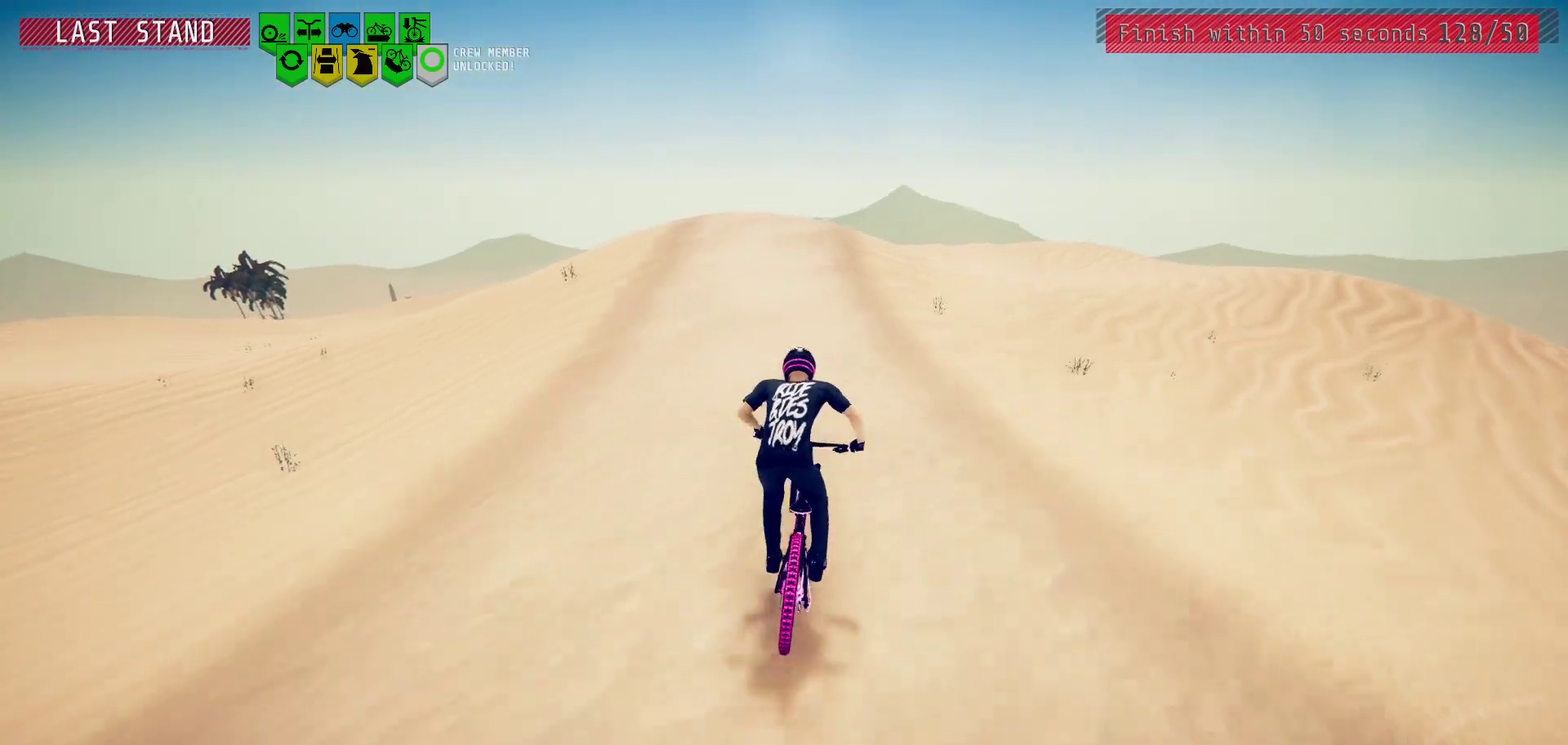
{"dt_ms": 300, "buttons": ["R2"], "left_stick": "center", "right_stick": "center", "events": [[100, "left_stick", "center"]]}
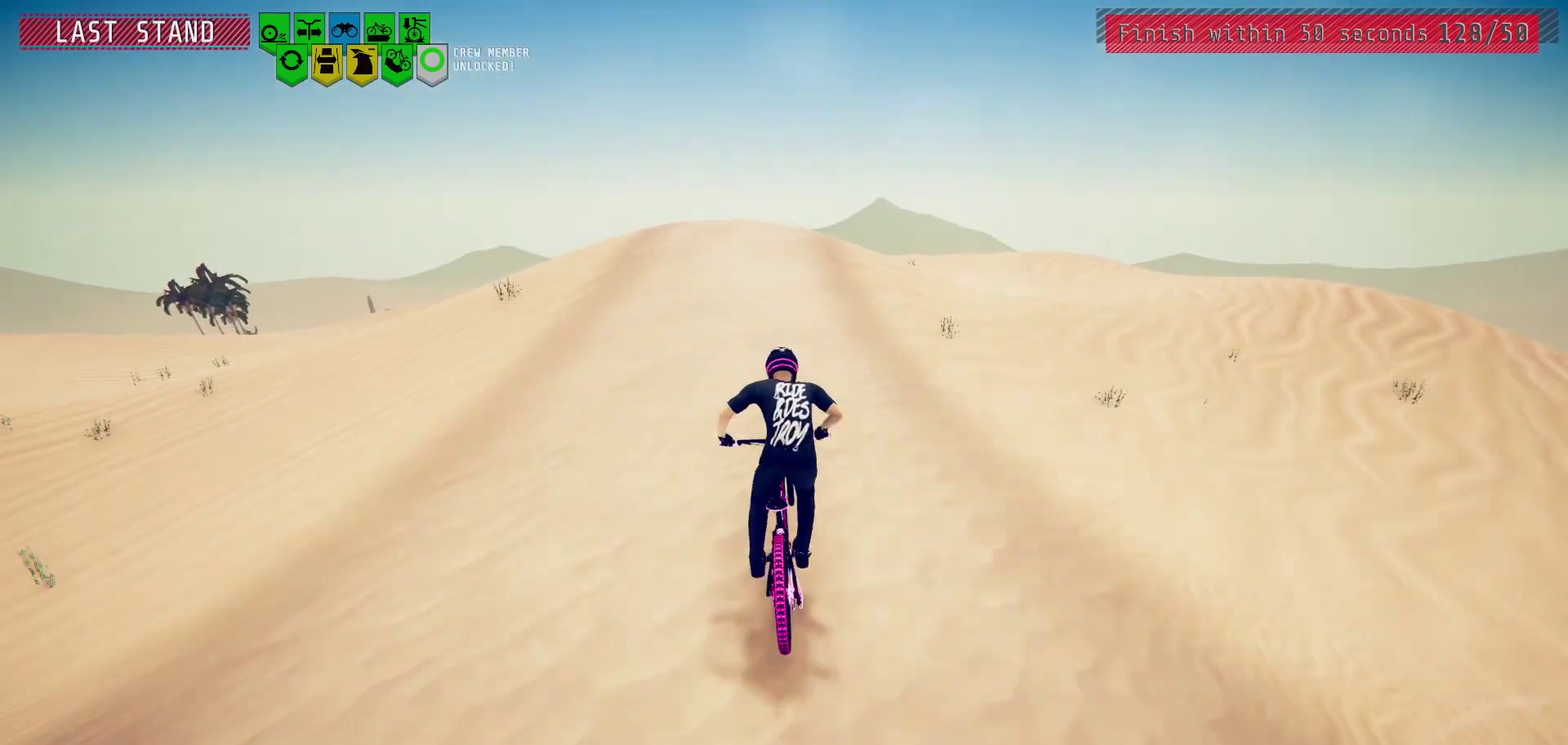
{"dt_ms": 500, "buttons": ["R2"], "left_stick": "center", "right_stick": "down", "events": [[67, "right_stick", "down"], [317, "left_stick", "left"], [383, "left_stick", "center"]]}
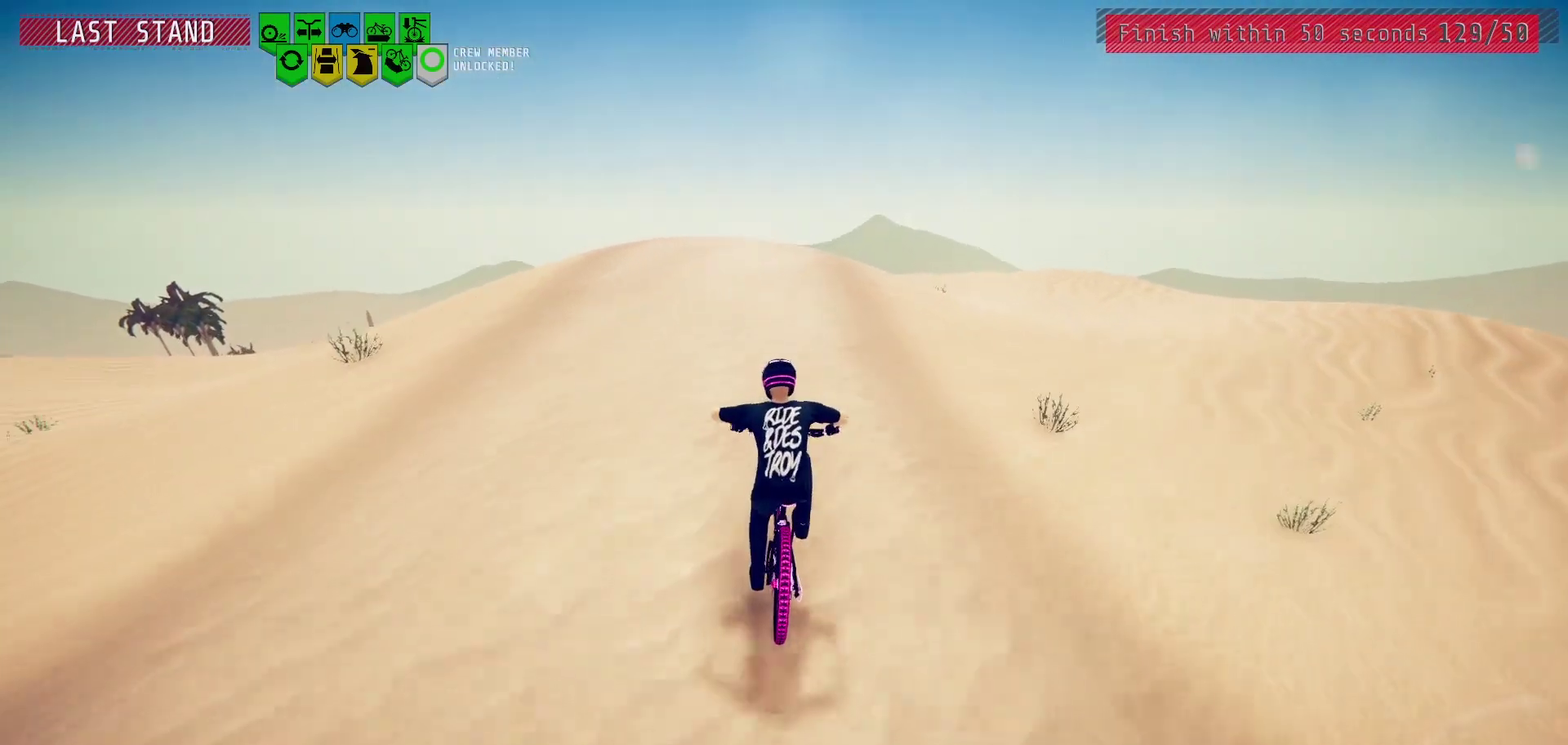
{"dt_ms": 500, "buttons": ["R2"], "left_stick": "center", "right_stick": "down", "events": []}
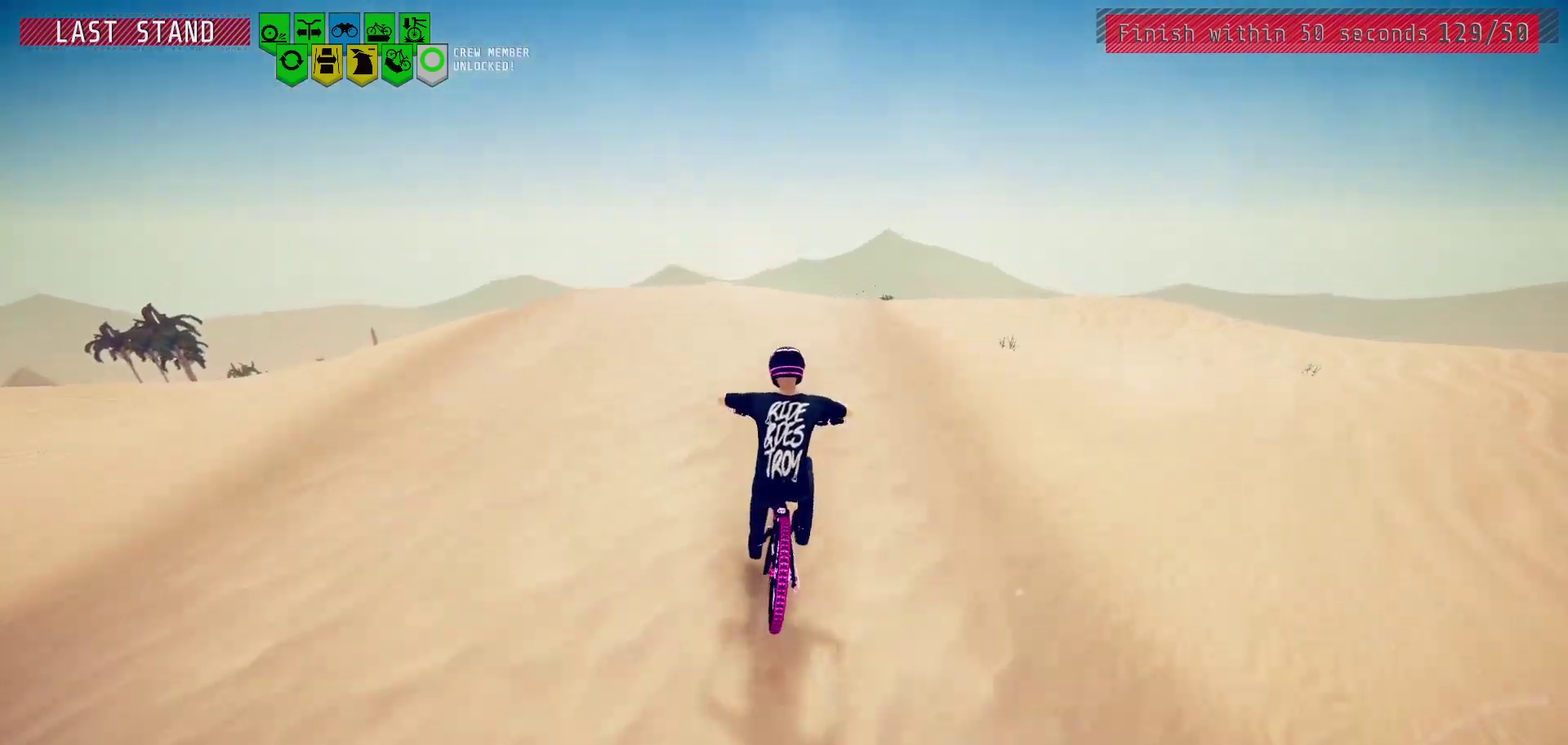
{"dt_ms": 300, "buttons": [], "left_stick": "right", "right_stick": "right", "events": [[67, "right_stick", "up"], [117, "left_stick", "up-right"], [133, "R2", "up"], [133, "right_stick", "center"], [167, "left_stick", "down-left"], [233, "left_stick", "right"], [267, "right_stick", "right"]]}
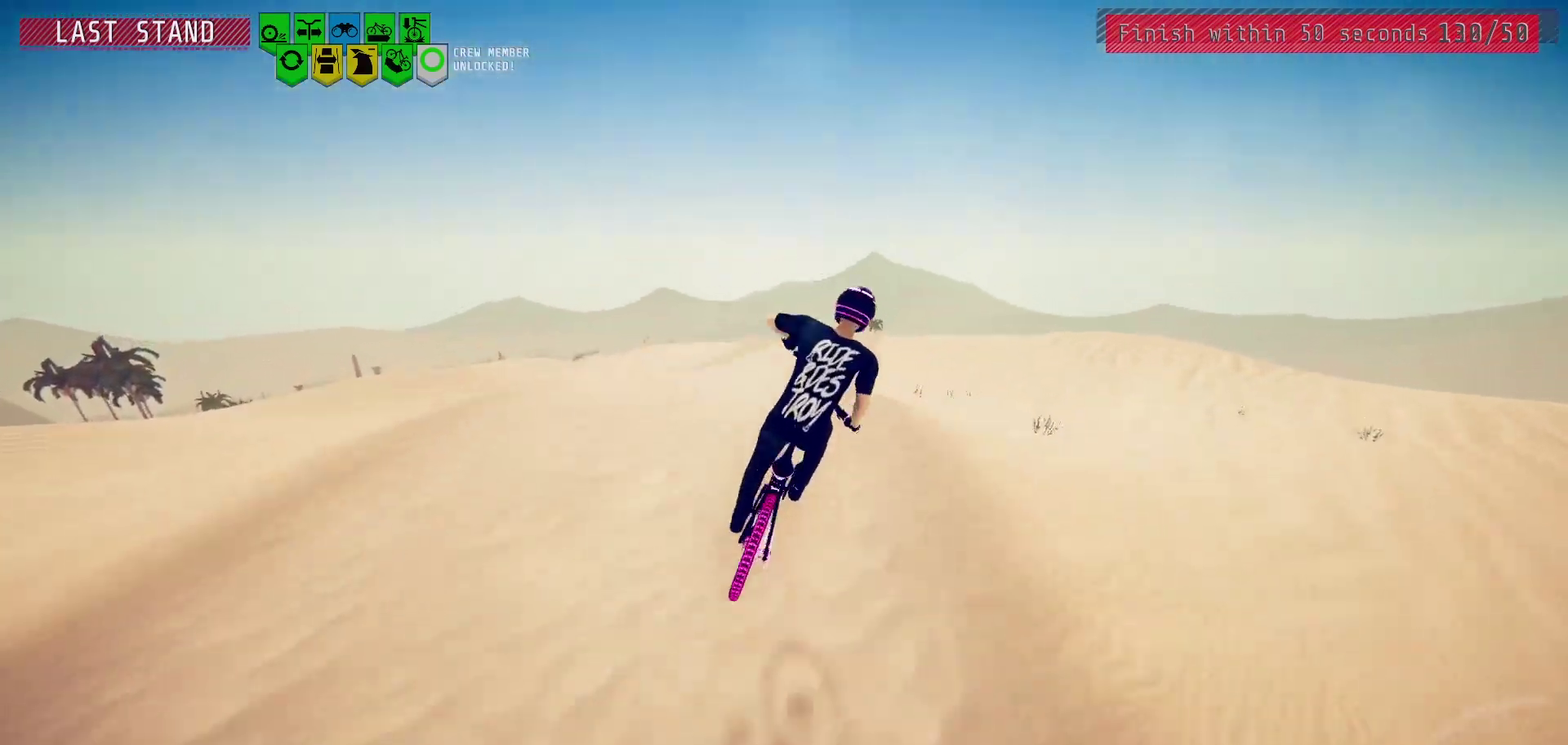
{"dt_ms": 700, "buttons": [], "left_stick": "center", "right_stick": "center", "events": [[383, "right_stick", "center"], [417, "left_stick", "center"]]}